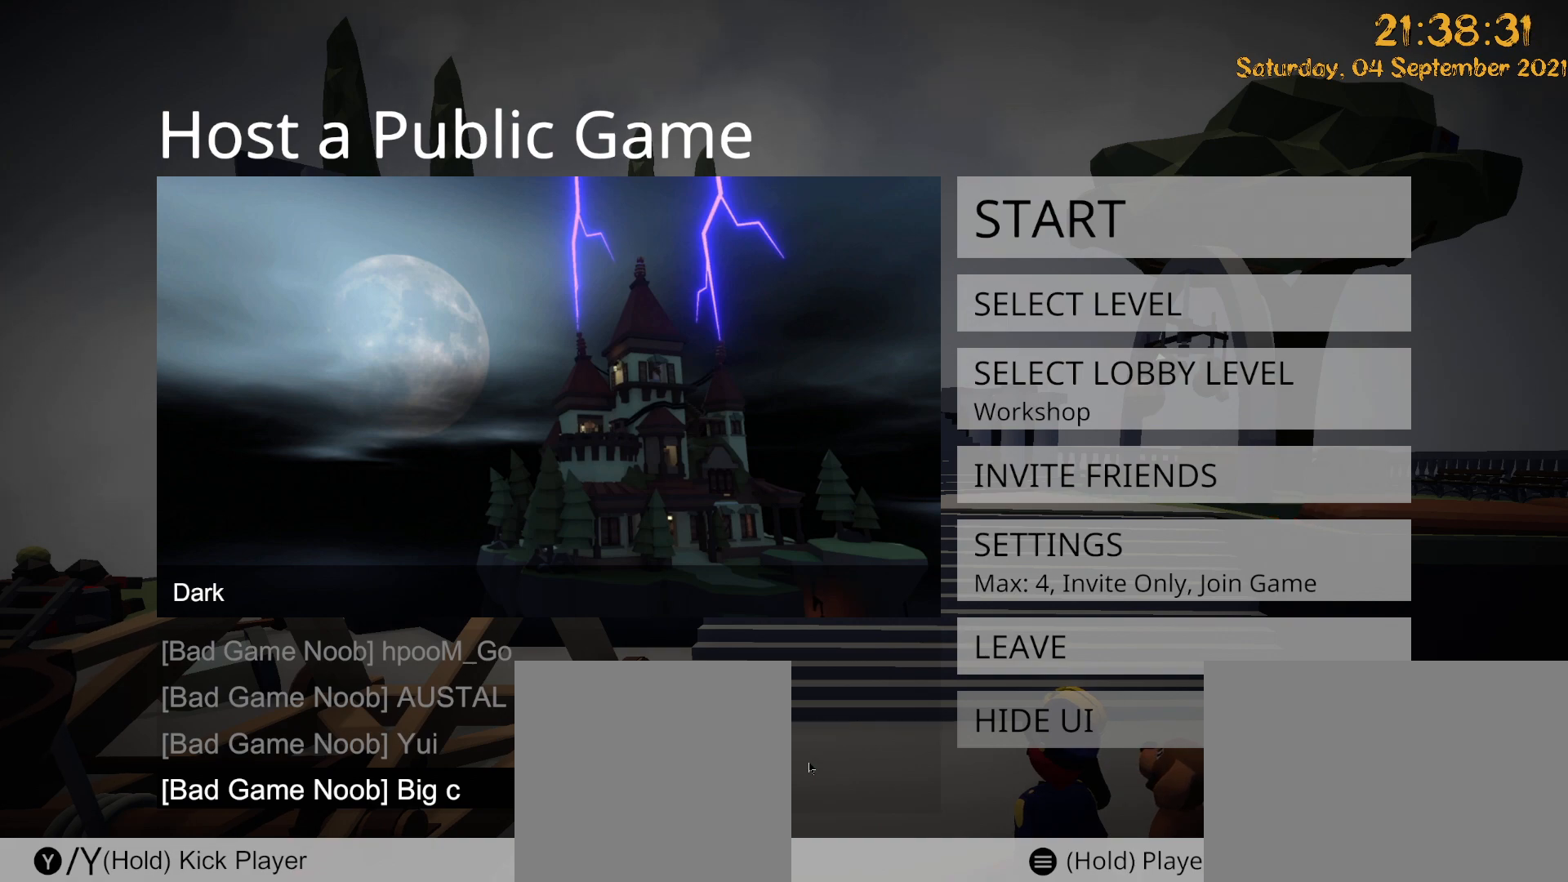
Gameplay with a controller (Xbox layout); each line is a JSON object with the inputs held at the frame after it. "events" lists button and stick changes between this image and that frame as [ms after this image, input, new state], when the widget could be followed in between. Not read: DPAD_LEFT DPAD_UP L3 R3.
{"buttons": [], "left_stick": "center", "right_stick": "center", "events": [[117, "left_stick", "up"], [333, "left_stick", "center"]]}
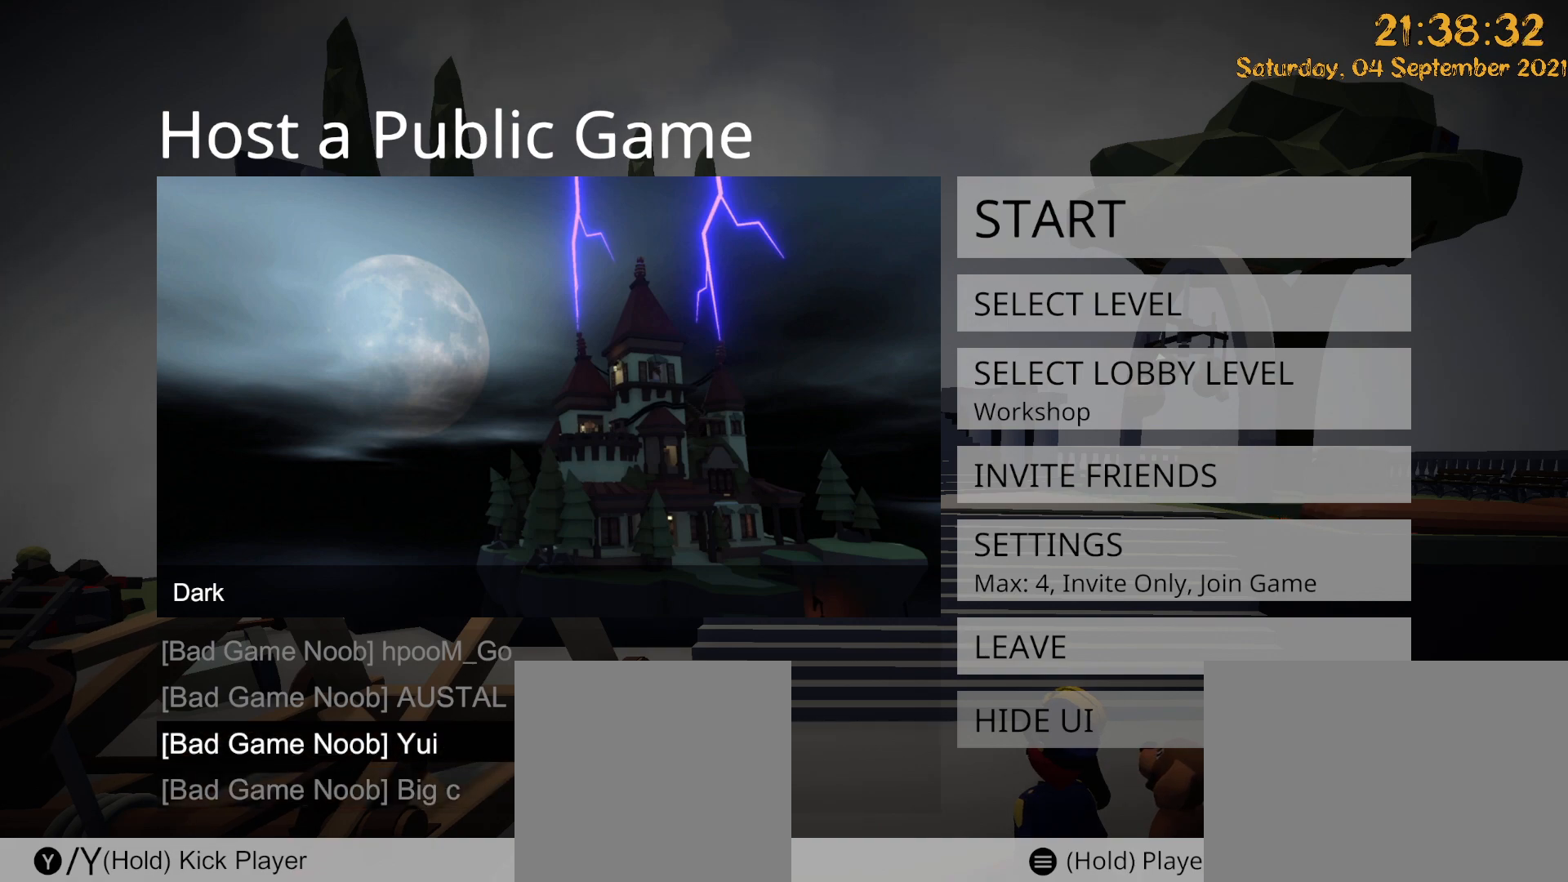
{"buttons": [], "left_stick": "center", "right_stick": "center", "events": [[50, "left_stick", "up-right"], [317, "left_stick", "center"]]}
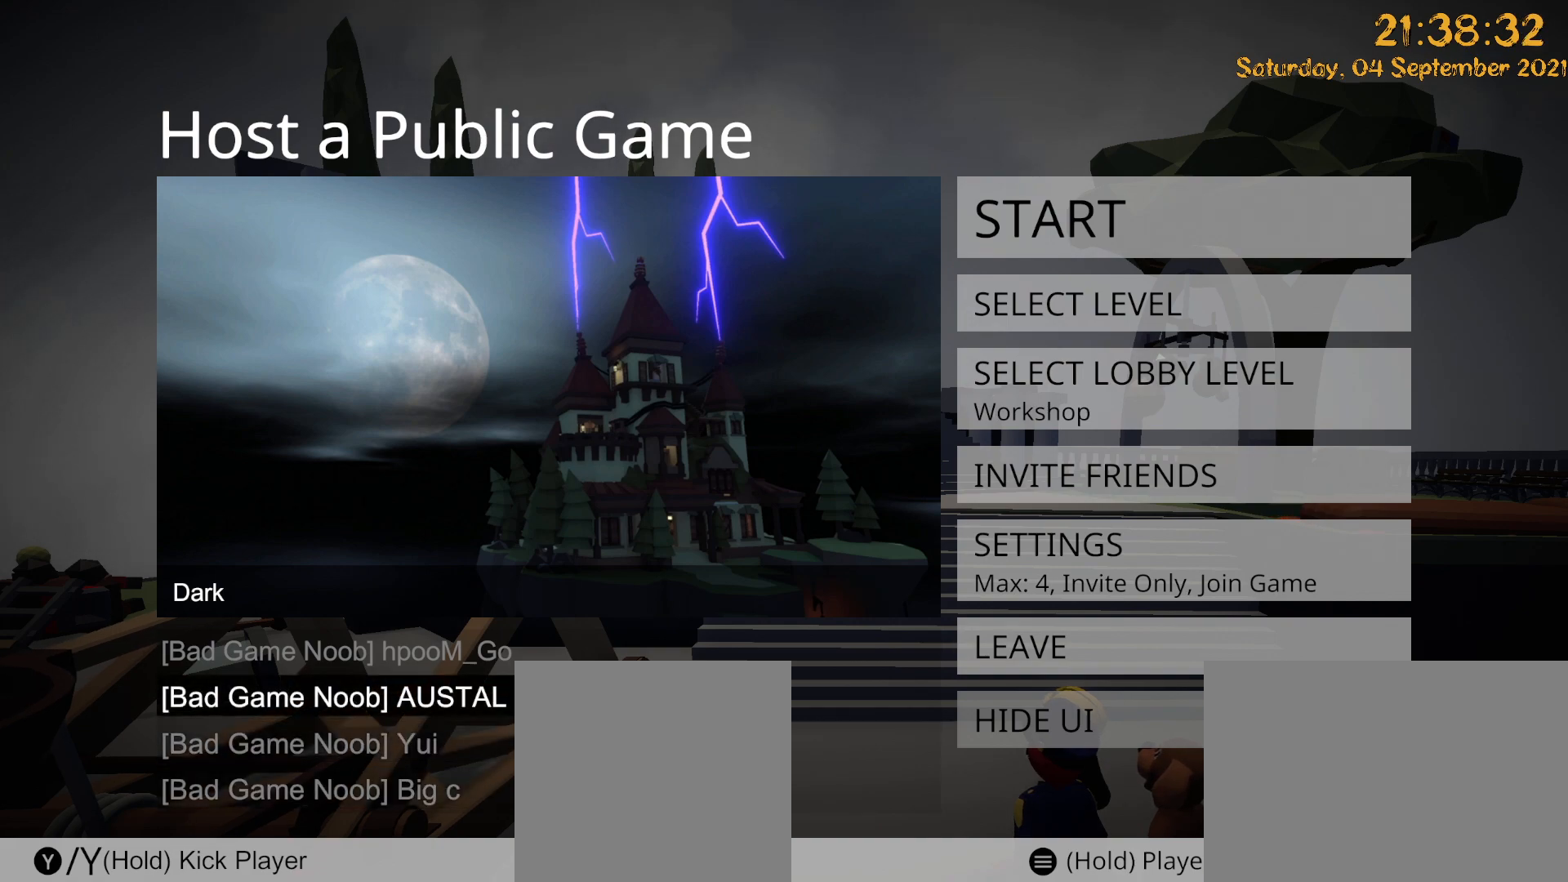
{"buttons": [], "left_stick": "center", "right_stick": "center", "events": [[183, "SELECT", "down"], [350, "SELECT", "up"]]}
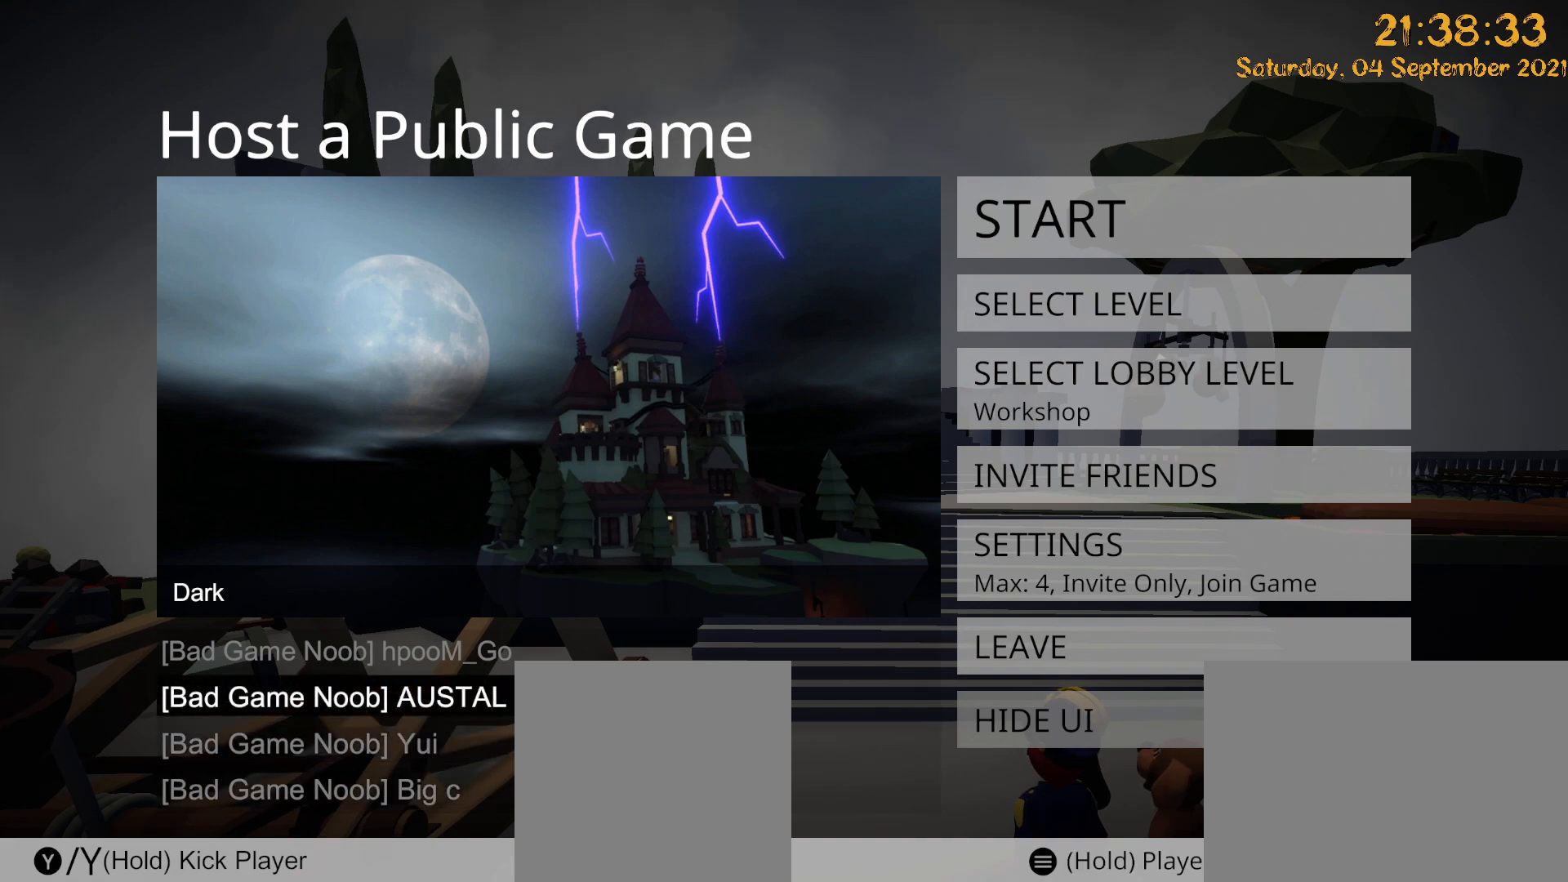
{"buttons": [], "left_stick": "up-left", "right_stick": "center", "events": [[150, "right_stick", "right"], [383, "right_stick", "center"], [500, "left_stick", "up-left"]]}
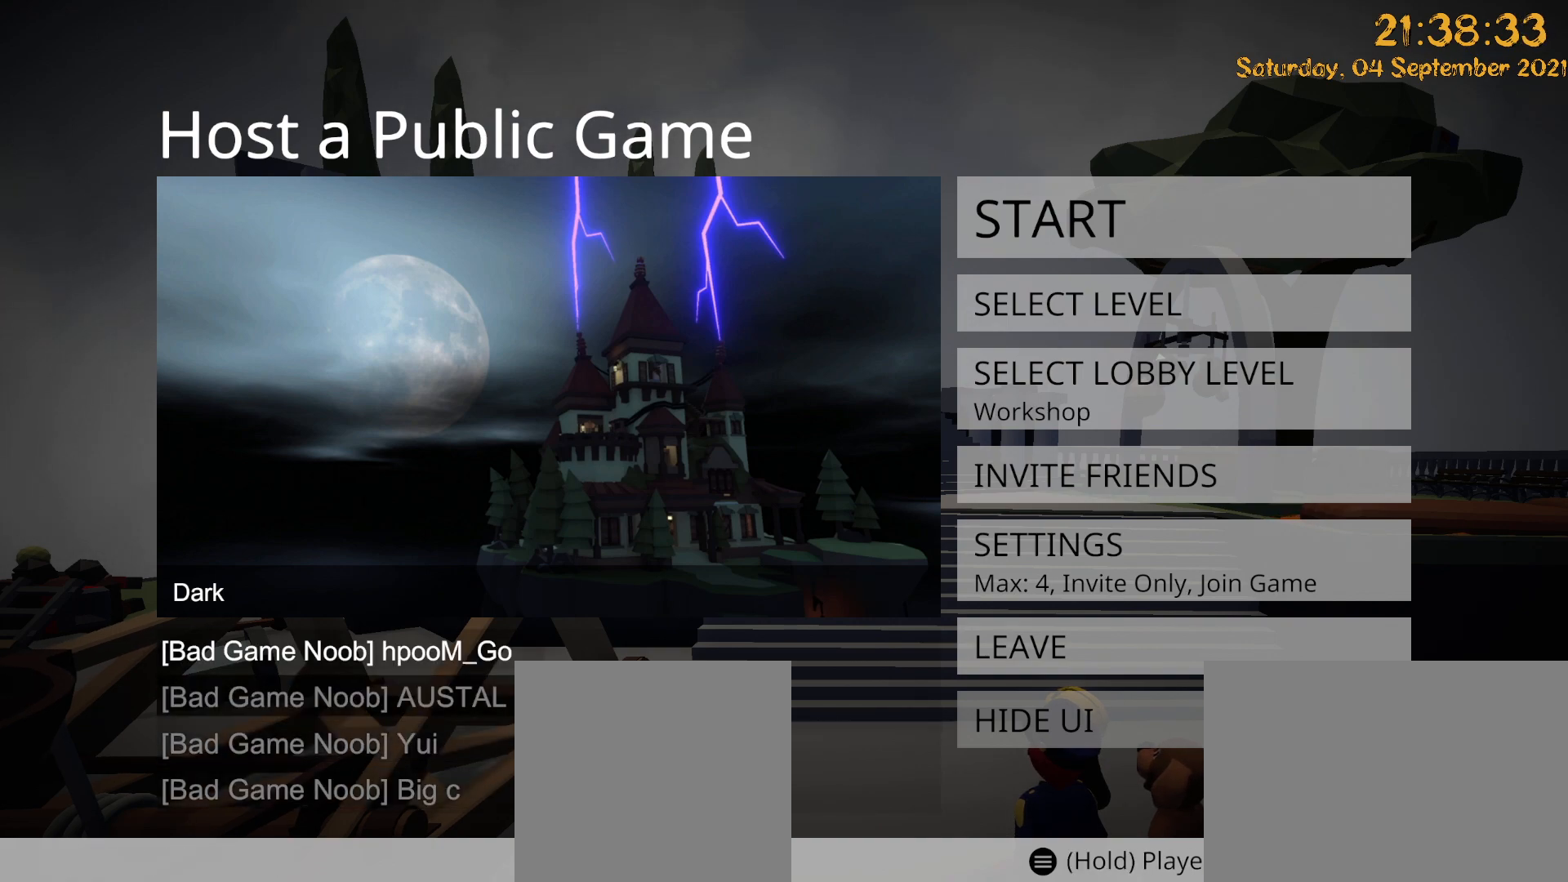
{"buttons": [], "left_stick": "down", "right_stick": "center", "events": [[83, "right_stick", "right"], [183, "left_stick", "left"], [433, "right_stick", "center"], [467, "left_stick", "down"]]}
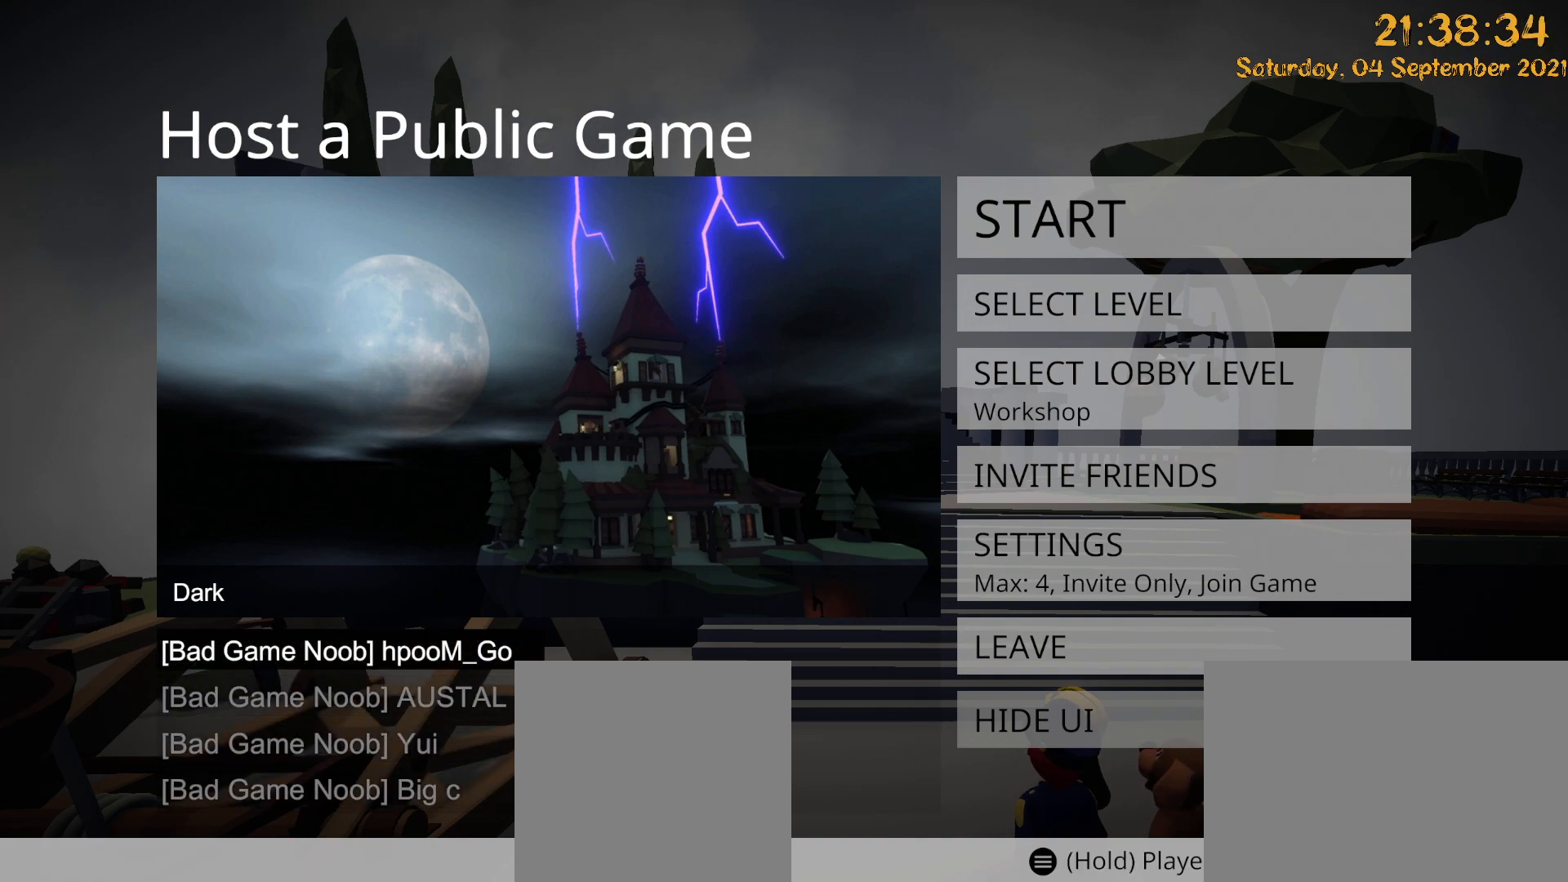
{"buttons": [], "left_stick": "up", "right_stick": "center", "events": [[50, "right_stick", "left"], [67, "left_stick", "down-right"], [183, "left_stick", "right"], [333, "right_stick", "center"], [417, "left_stick", "up"]]}
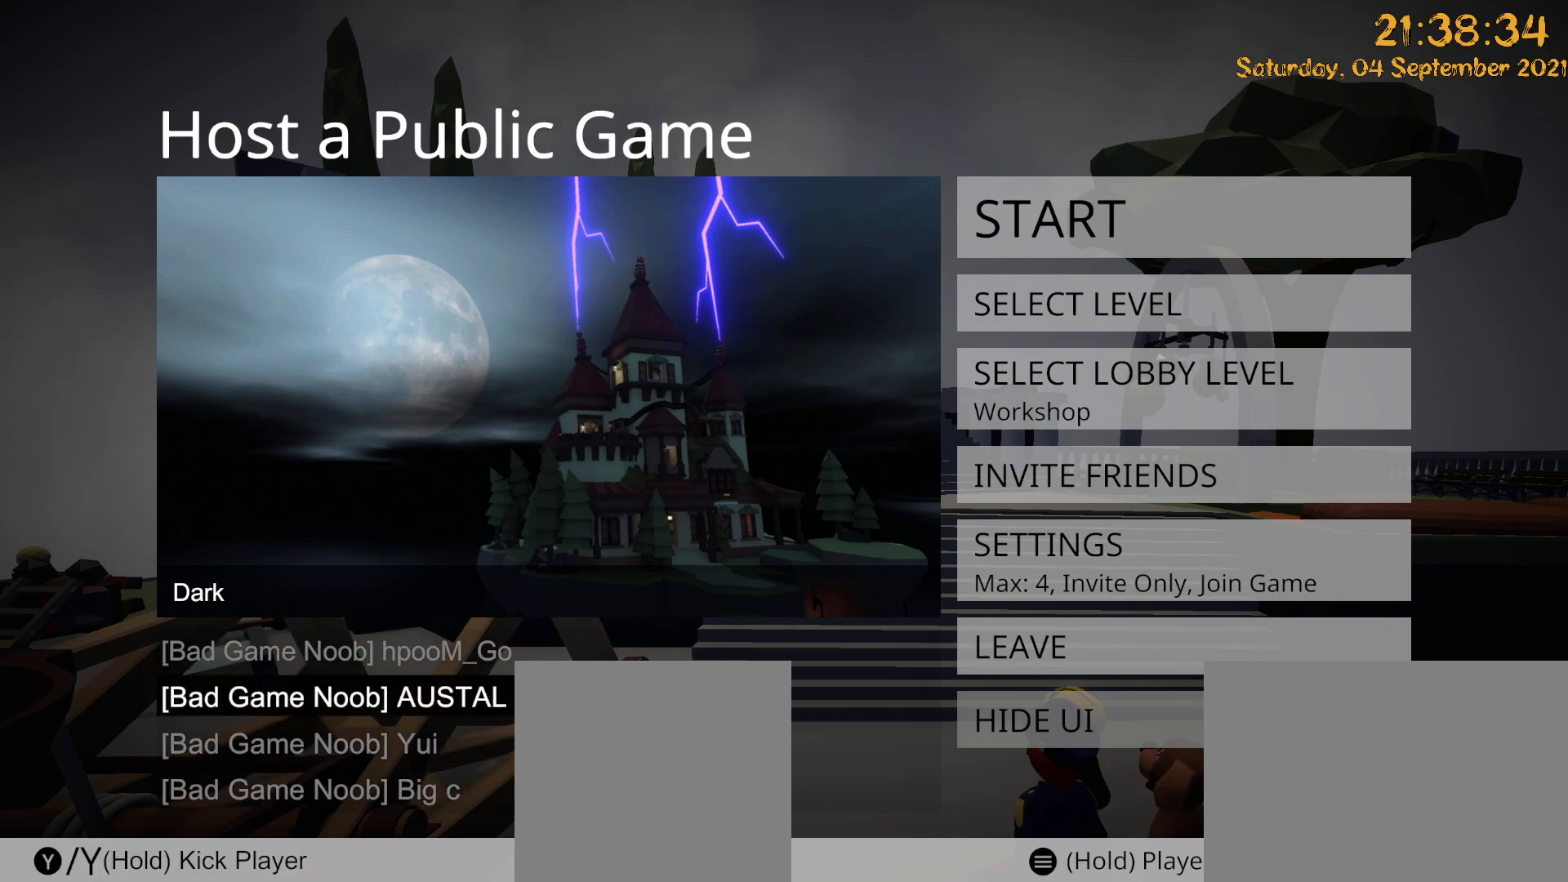
{"buttons": [], "left_stick": "center", "right_stick": "center", "events": [[117, "left_stick", "center"], [250, "left_stick", "up"], [450, "left_stick", "center"]]}
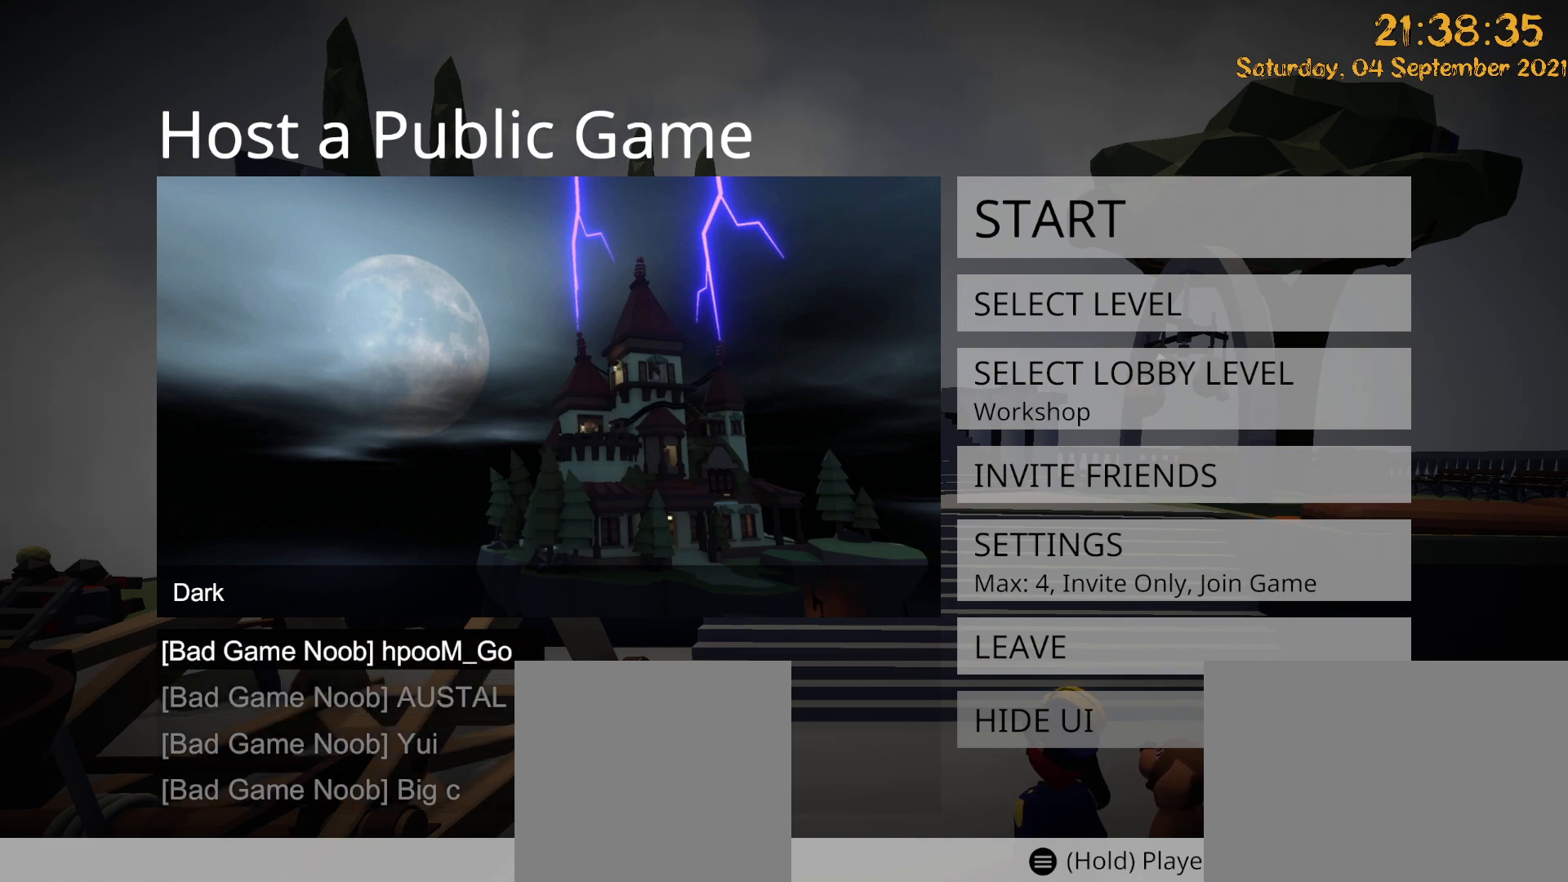
{"buttons": [], "left_stick": "up", "right_stick": "center", "events": [[183, "left_stick", "down"], [300, "left_stick", "center"], [350, "left_stick", "up"]]}
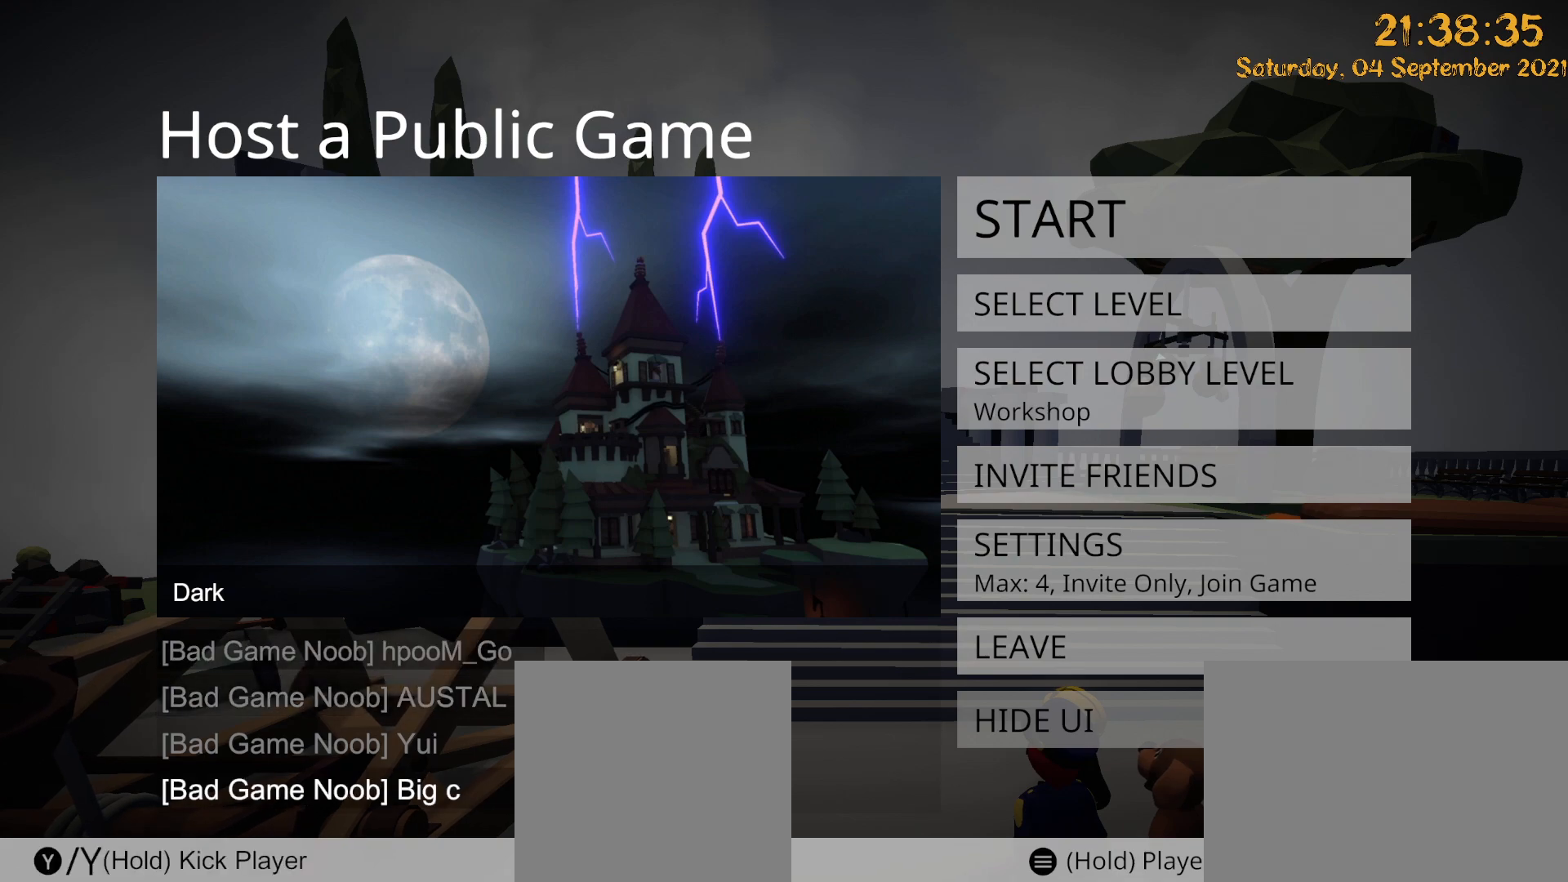
{"buttons": [], "left_stick": "up", "right_stick": "center", "events": [[50, "left_stick", "center"], [133, "left_stick", "up"], [317, "left_stick", "center"], [400, "left_stick", "up"]]}
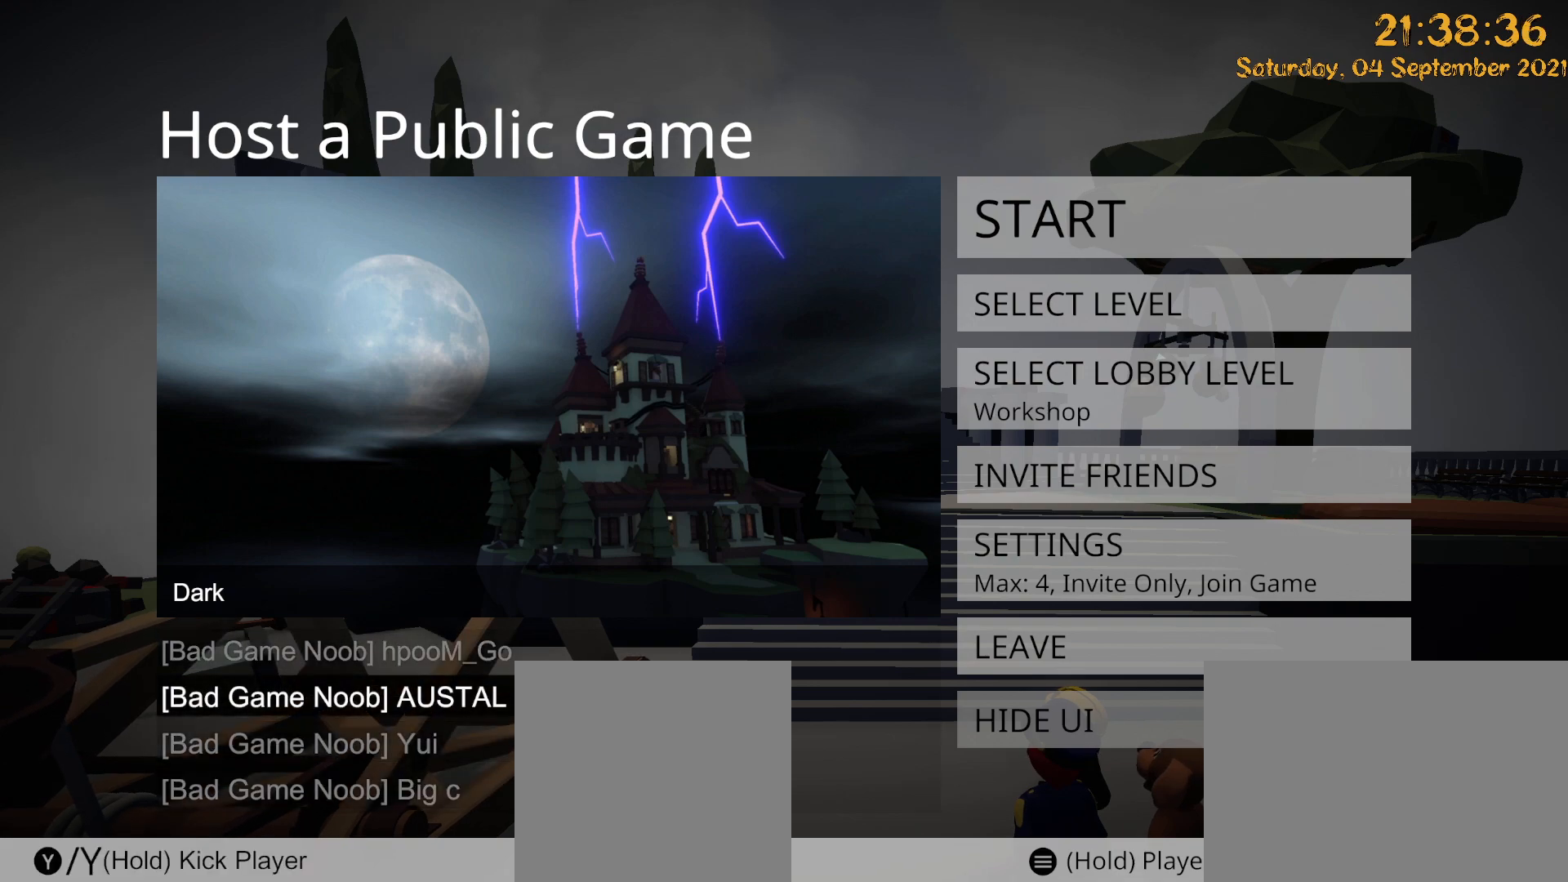
{"buttons": [], "left_stick": "center", "right_stick": "center", "events": [[50, "left_stick", "center"]]}
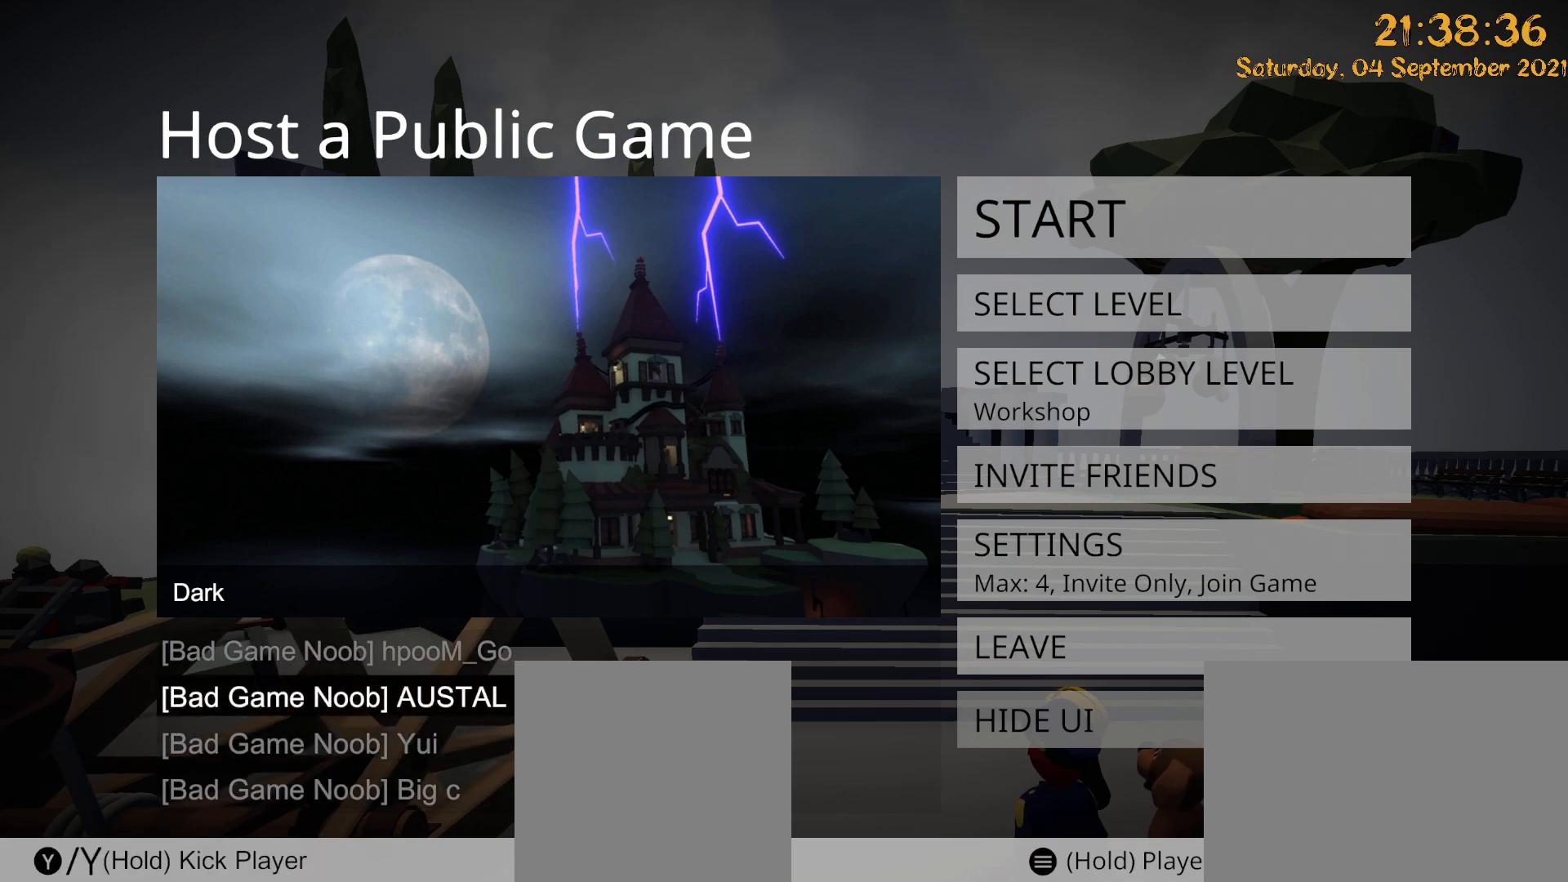
{"buttons": ["DPAD_DOWN"], "left_stick": "center", "right_stick": "center", "events": [[100, "DPAD_DOWN", "down"], [333, "DPAD_DOWN", "up"], [417, "DPAD_DOWN", "down"]]}
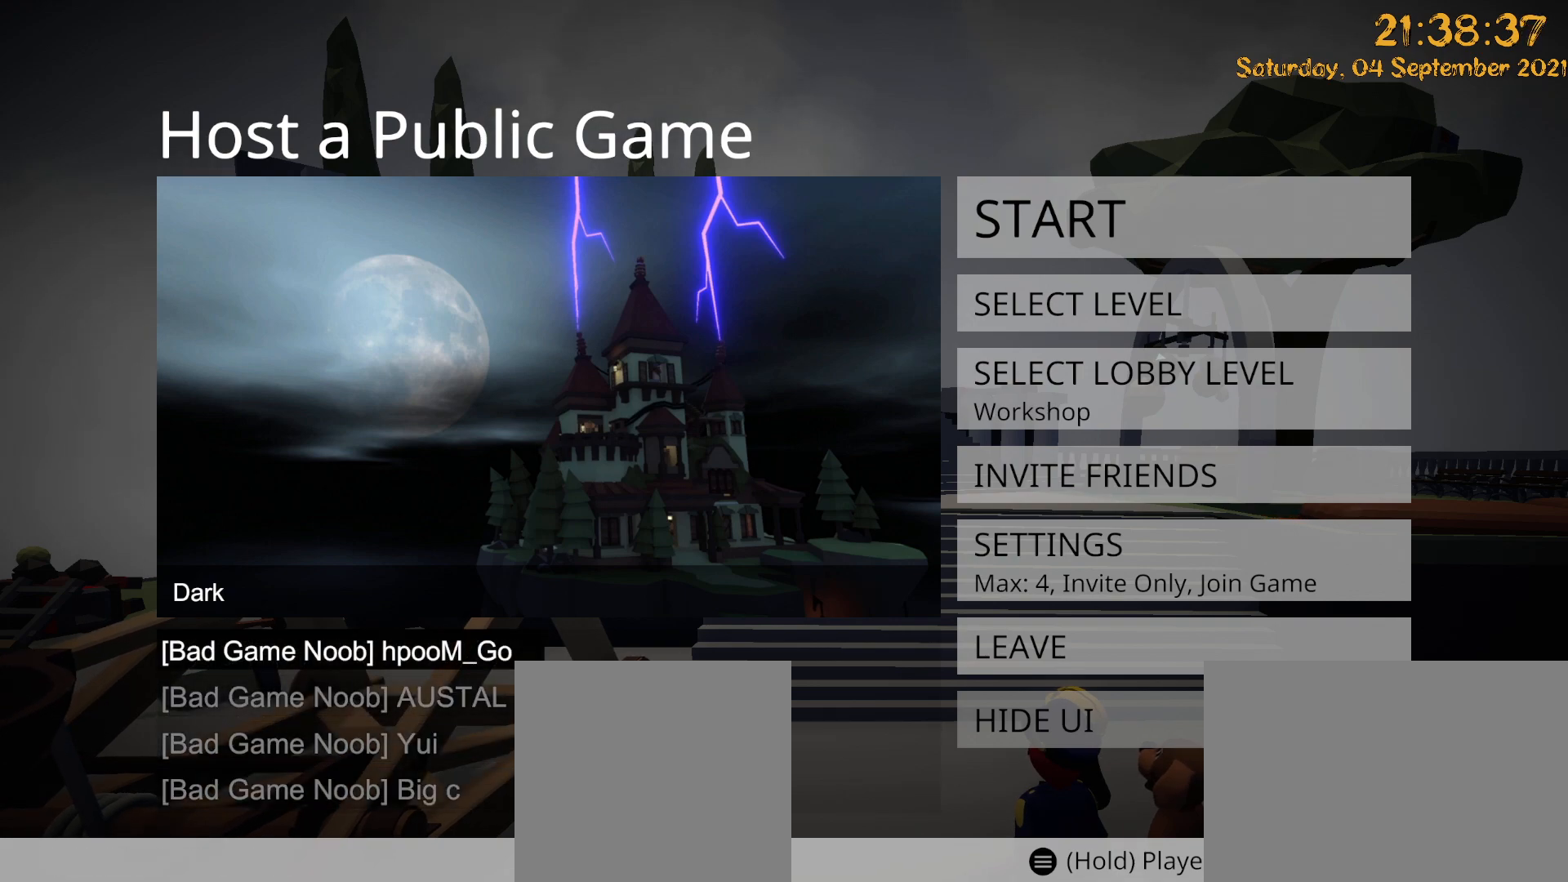
{"buttons": [], "left_stick": "center", "right_stick": "center", "events": [[17, "DPAD_DOWN", "up"]]}
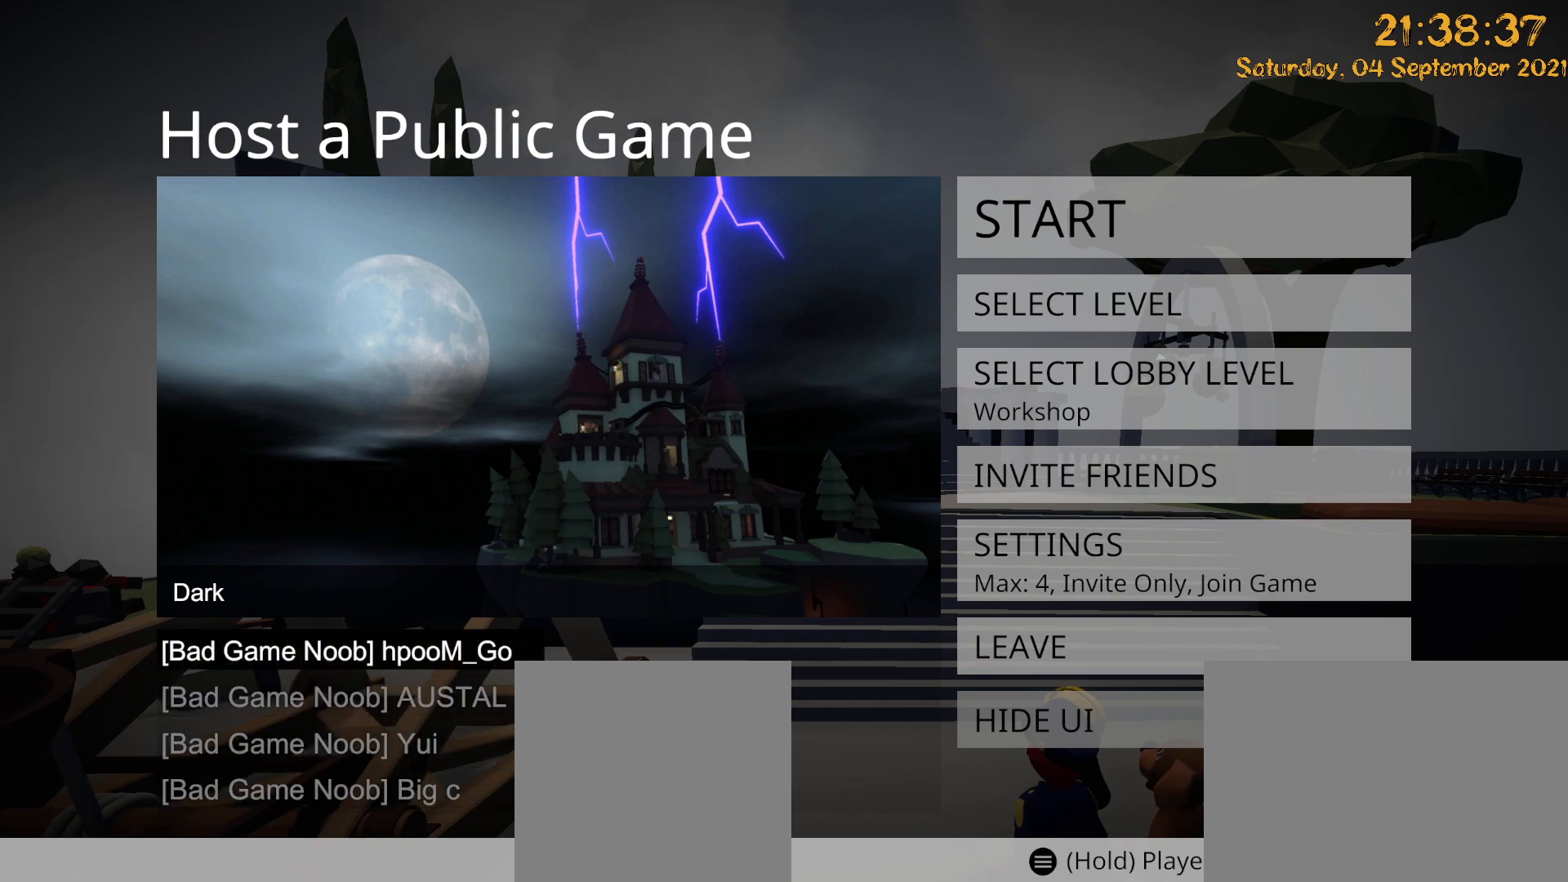
{"buttons": [], "left_stick": "center", "right_stick": "center", "events": [[83, "DPAD_DOWN", "down"], [217, "DPAD_DOWN", "up"], [383, "DPAD_RIGHT", "down"], [500, "DPAD_RIGHT", "up"]]}
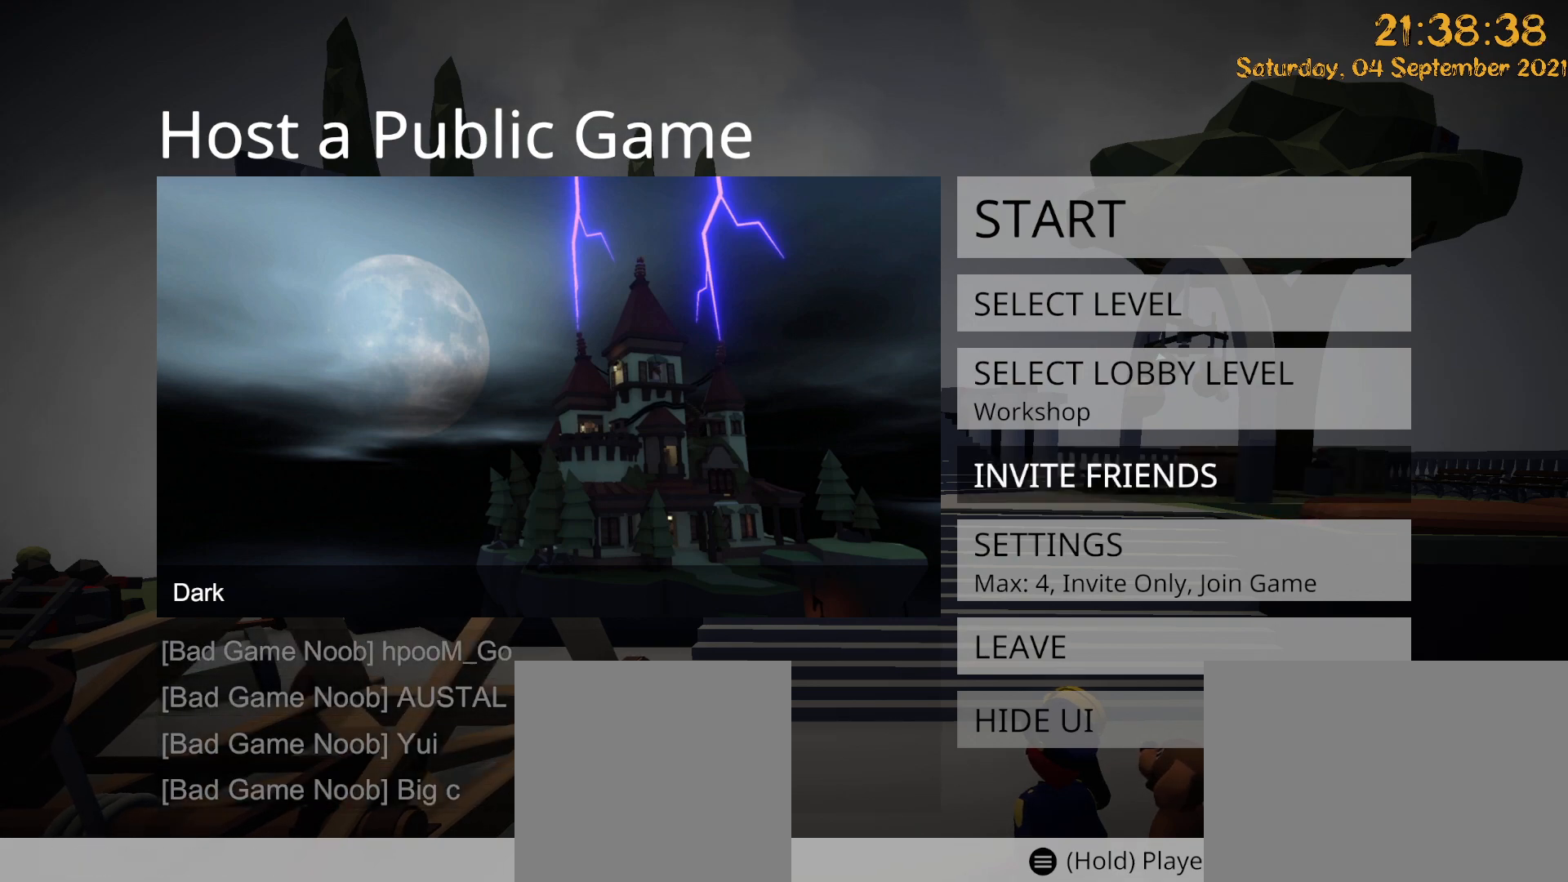
{"buttons": [], "left_stick": "center", "right_stick": "center", "events": []}
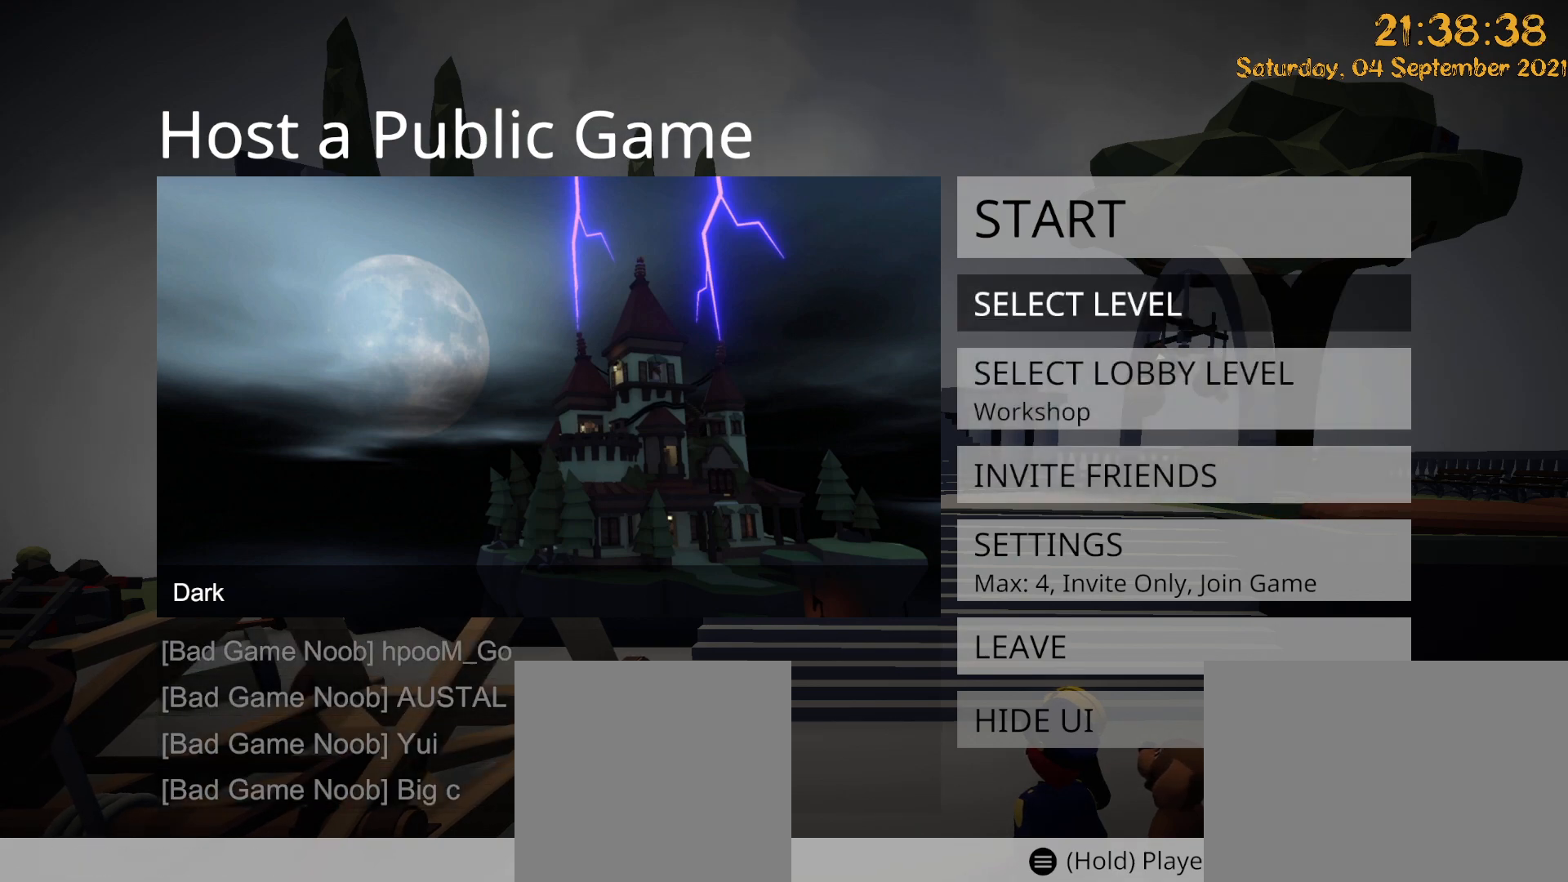
{"buttons": [], "left_stick": "center", "right_stick": "center", "events": []}
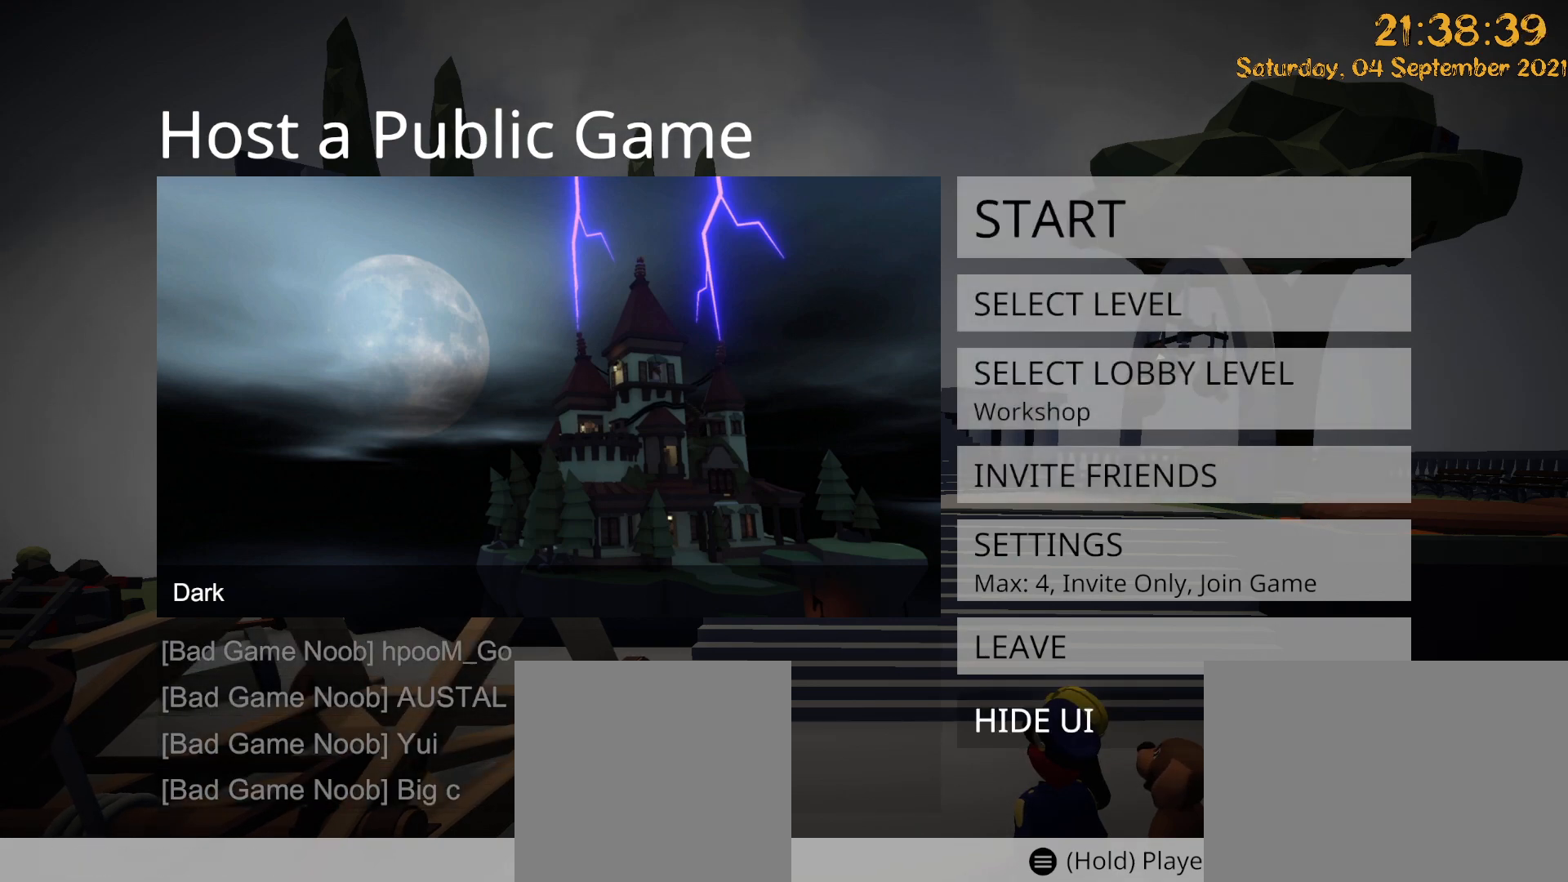
{"buttons": [], "left_stick": "center", "right_stick": "center", "events": [[300, "DPAD_DOWN", "down"], [417, "DPAD_DOWN", "up"]]}
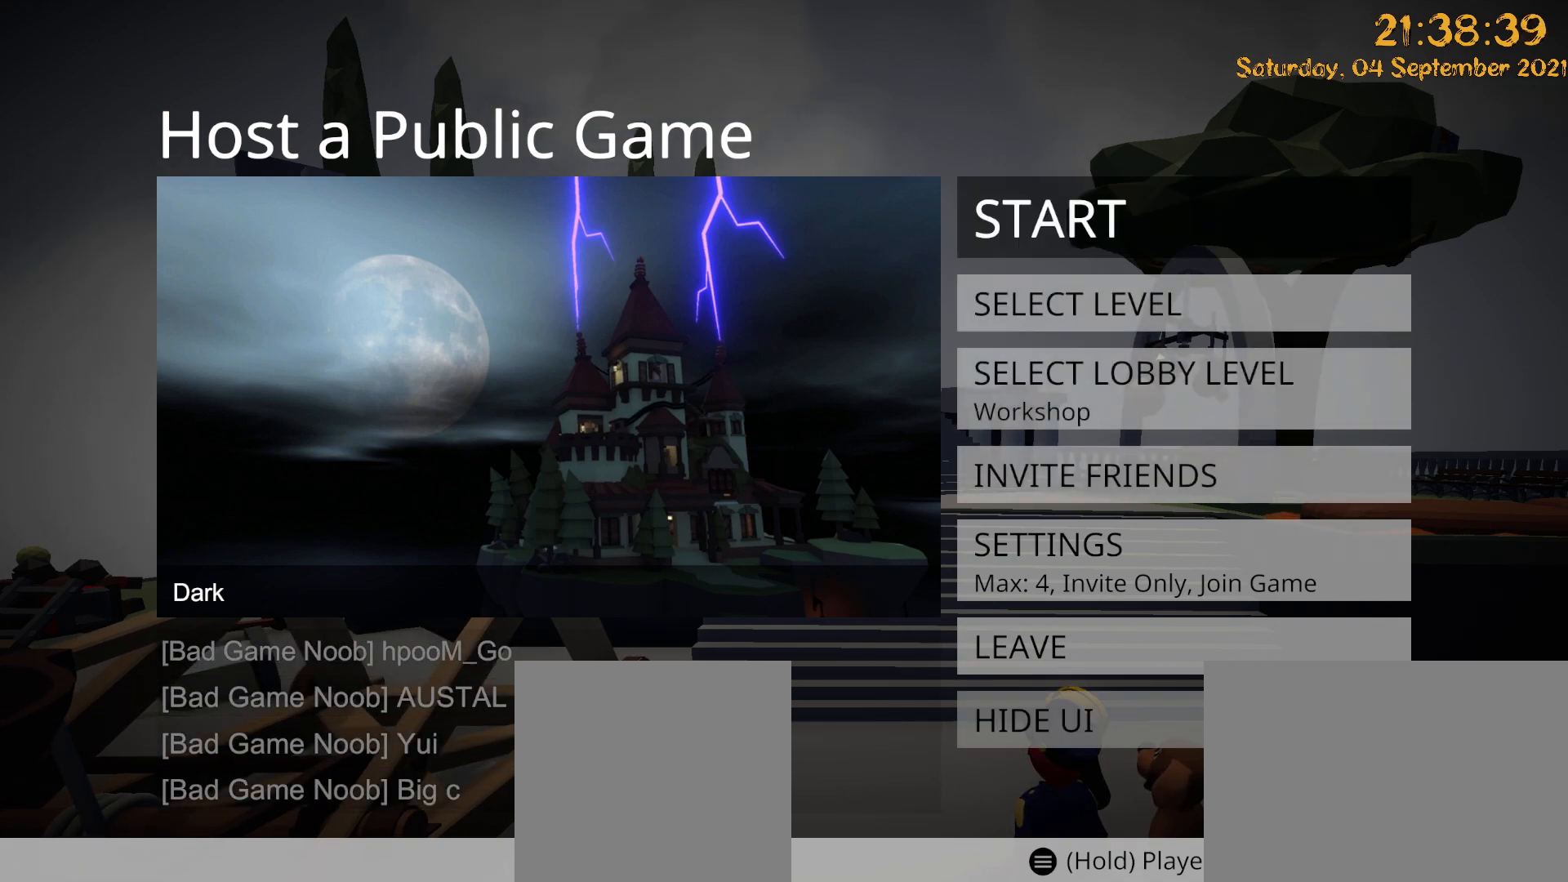
{"buttons": [], "left_stick": "center", "right_stick": "center", "events": []}
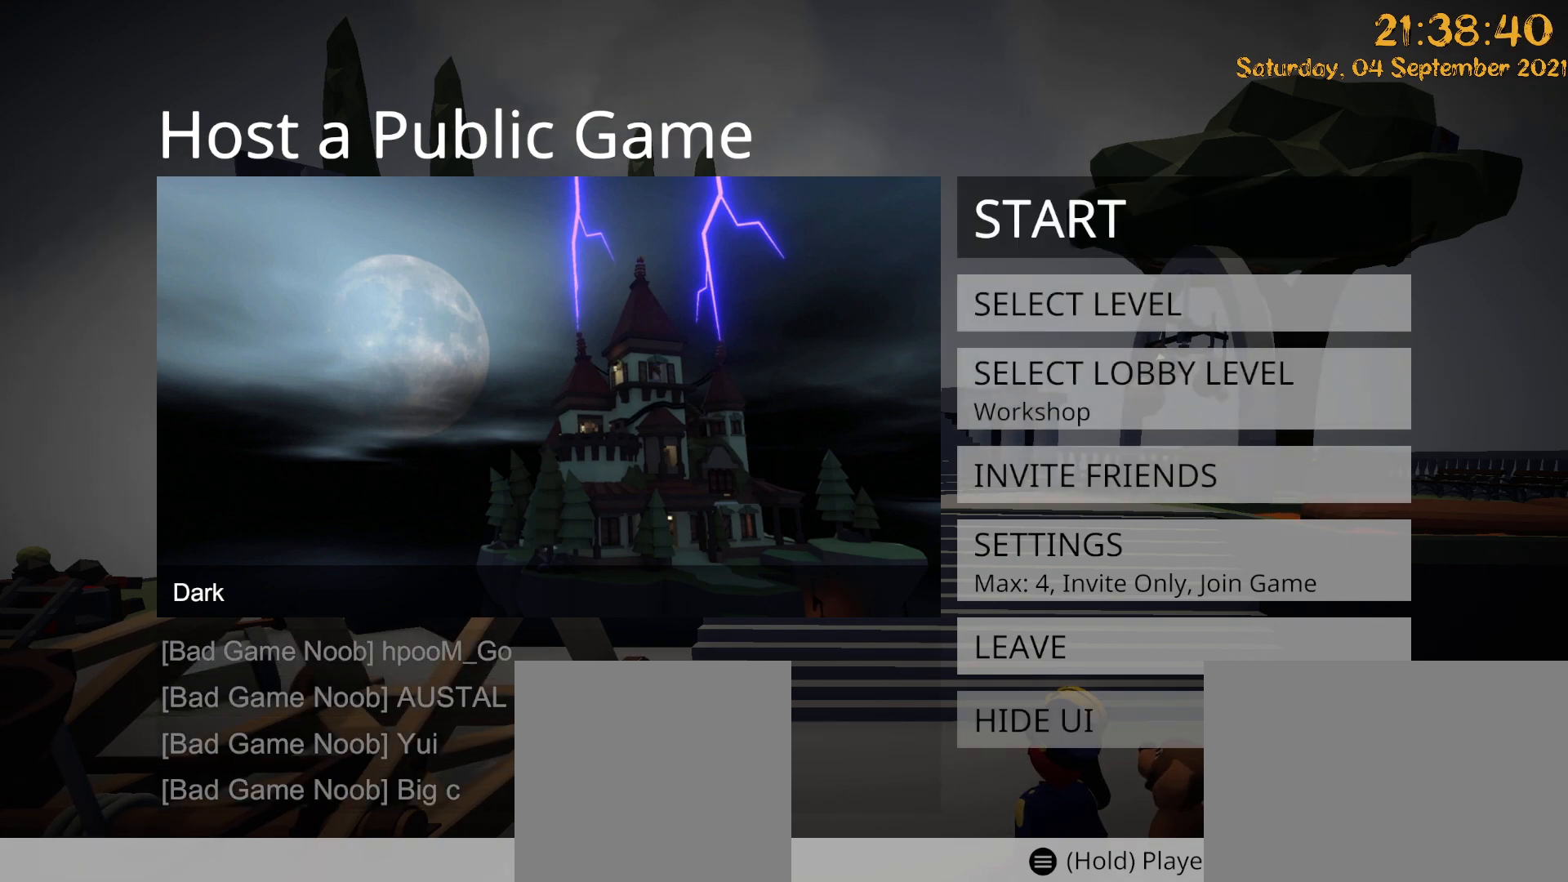
{"buttons": [], "left_stick": "center", "right_stick": "center", "events": []}
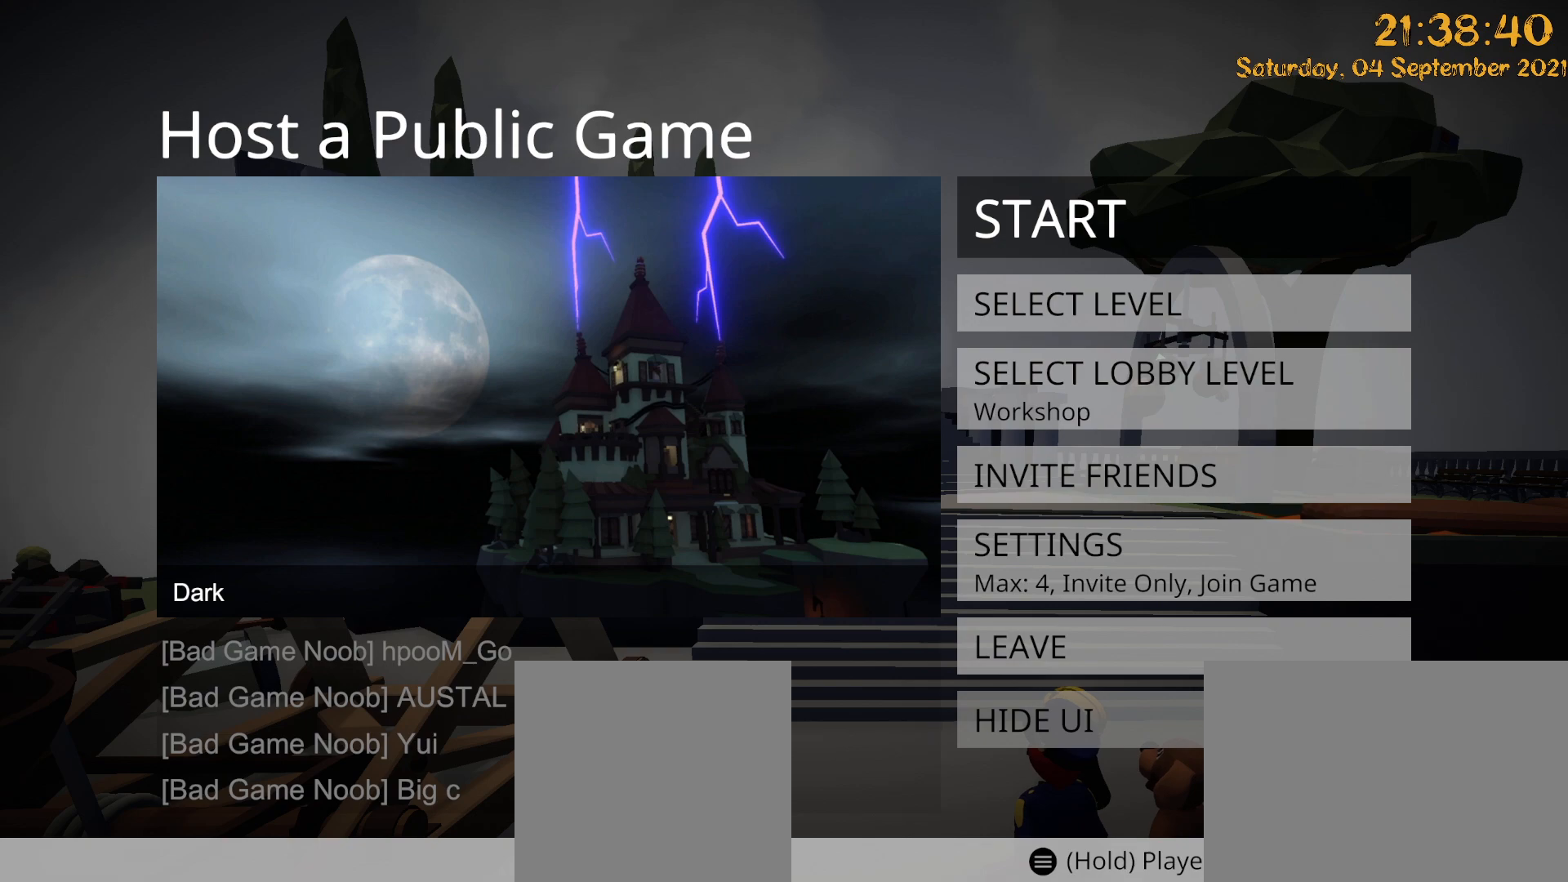
{"buttons": [], "left_stick": "center", "right_stick": "center", "events": []}
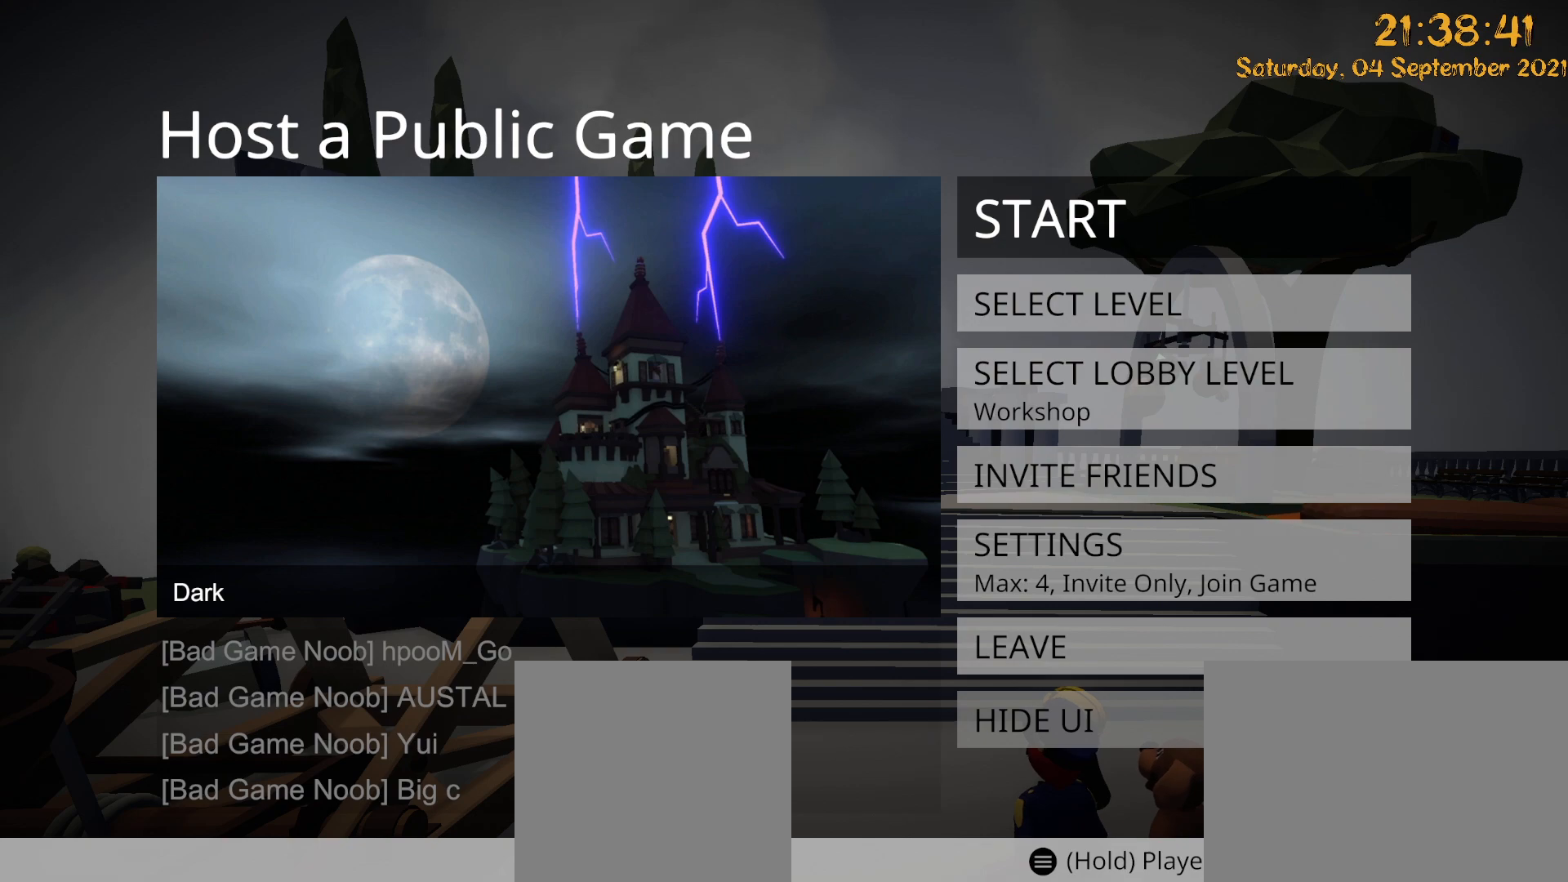
{"buttons": [], "left_stick": "center", "right_stick": "center", "events": []}
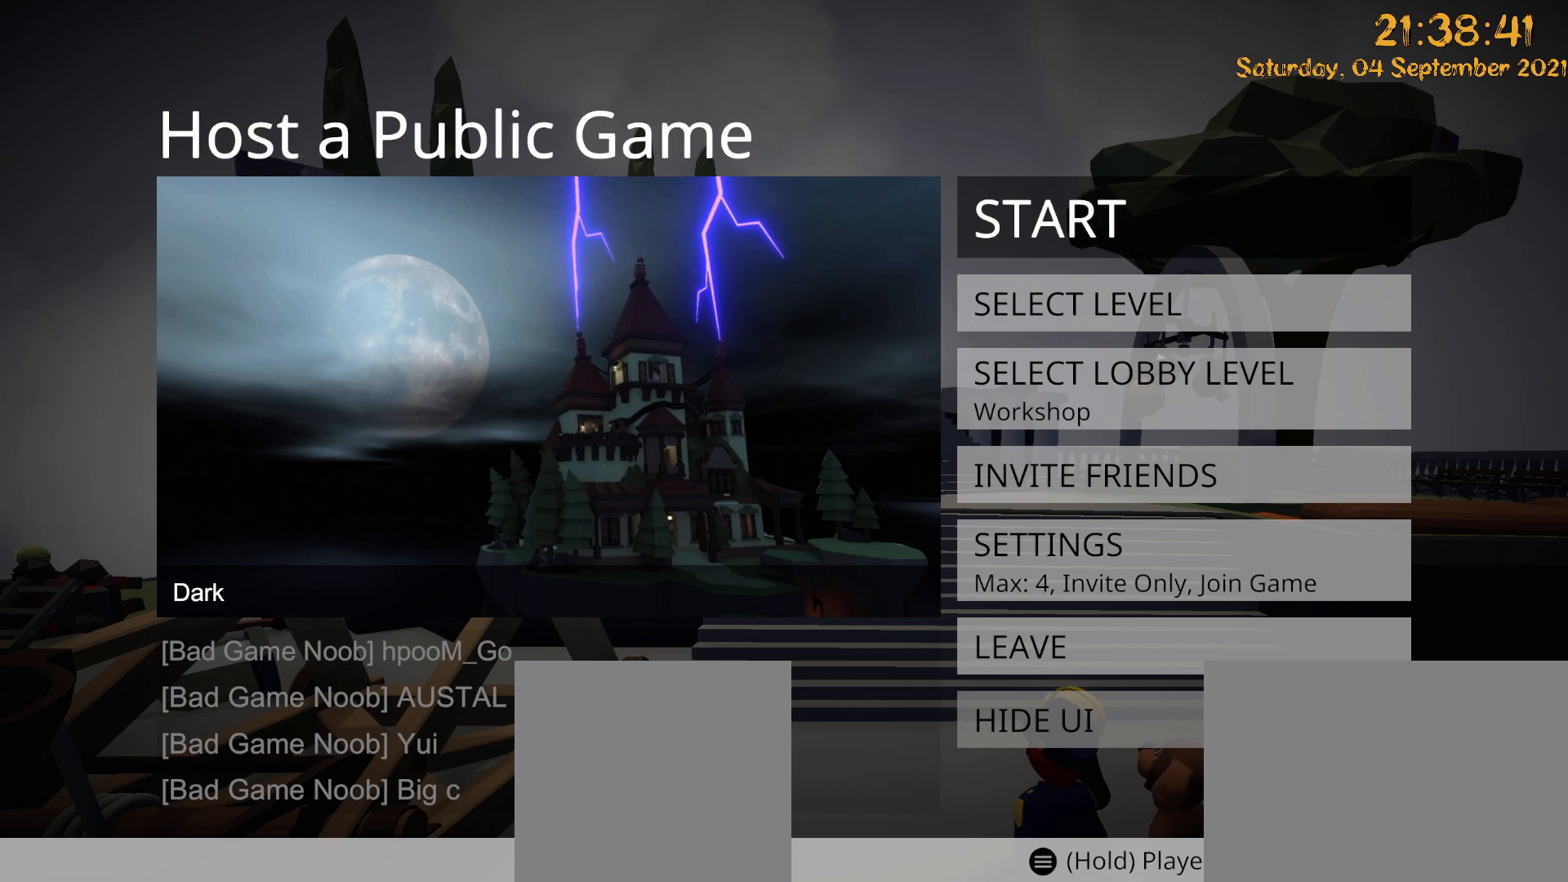
{"buttons": [], "left_stick": "center", "right_stick": "center", "events": []}
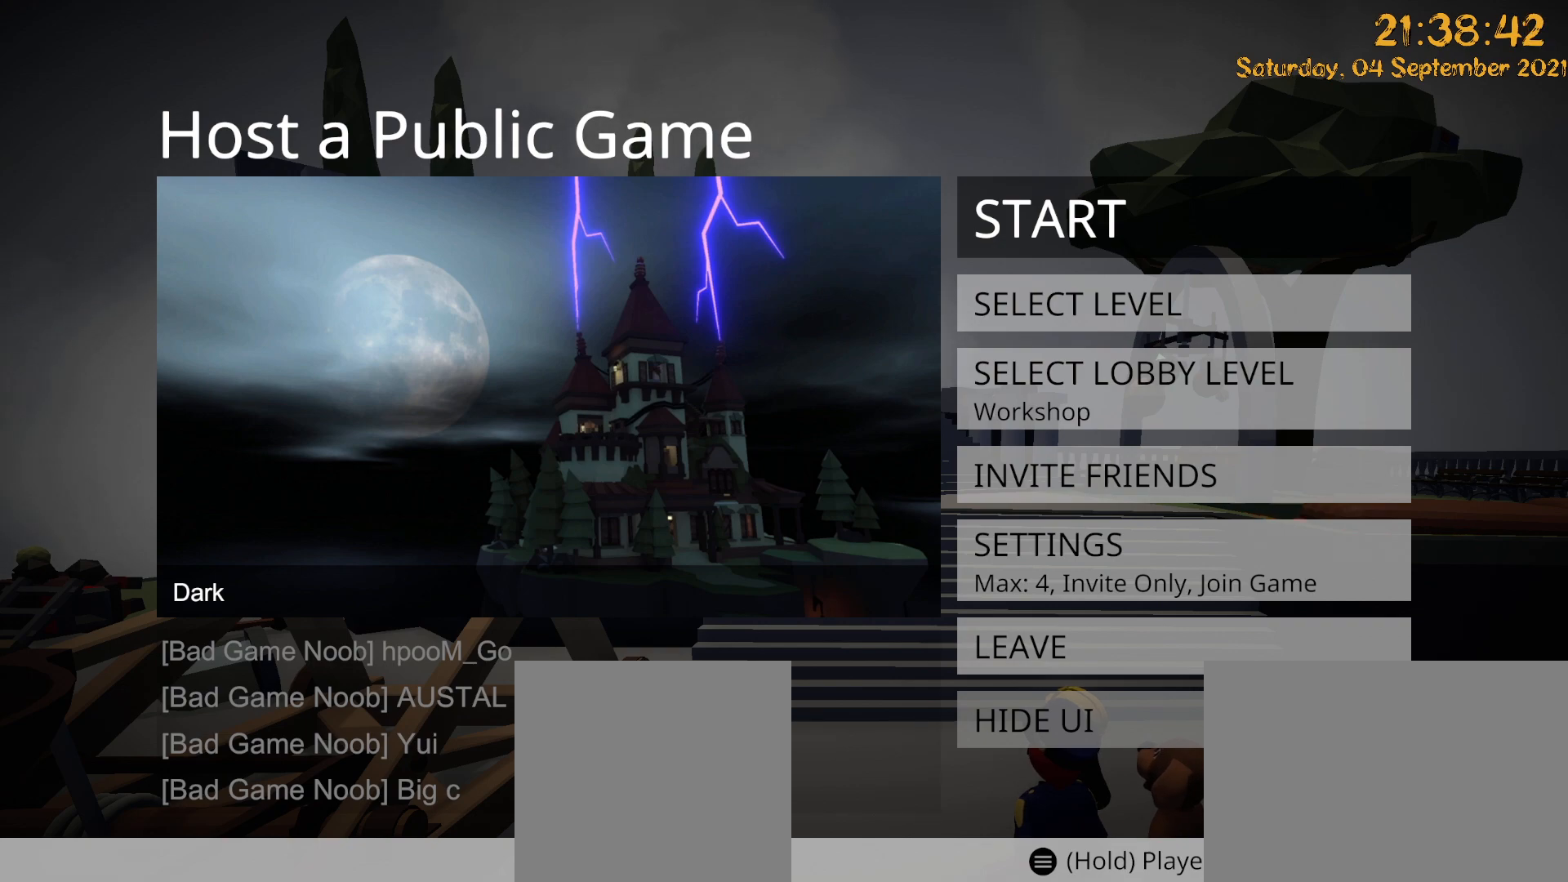
{"buttons": [], "left_stick": "center", "right_stick": "center", "events": [[33, "A", "down"], [33, "right_stick", "down"], [167, "A", "up"], [167, "right_stick", "center"]]}